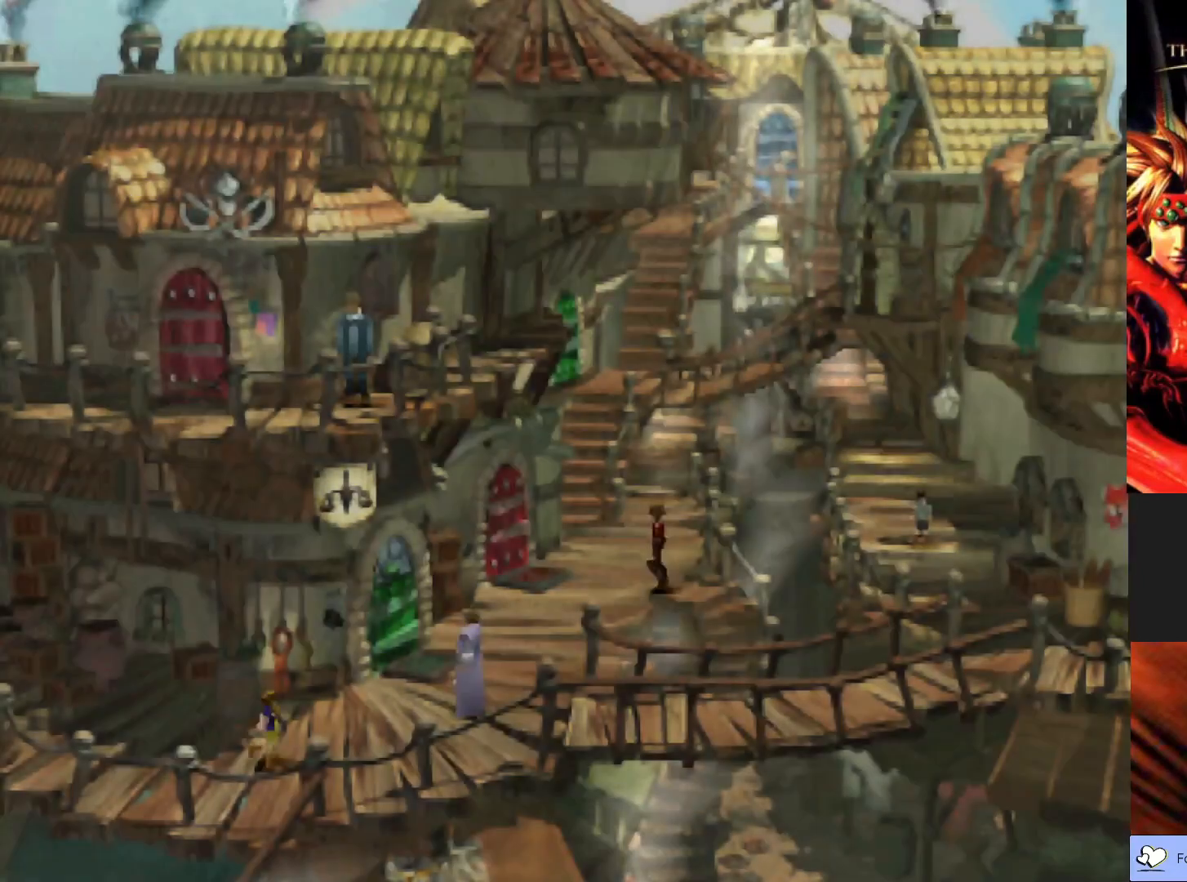
Gameplay with a controller (PlayStation layout); each line is a JSON object with the inputs held at the frame after it. "events" lists button and stick changes between this image and that frame as [ms after this image, input, new state], when the widget could be followed in between. Not read: right_stick.
{"buttons": [], "left_stick": "center", "events": []}
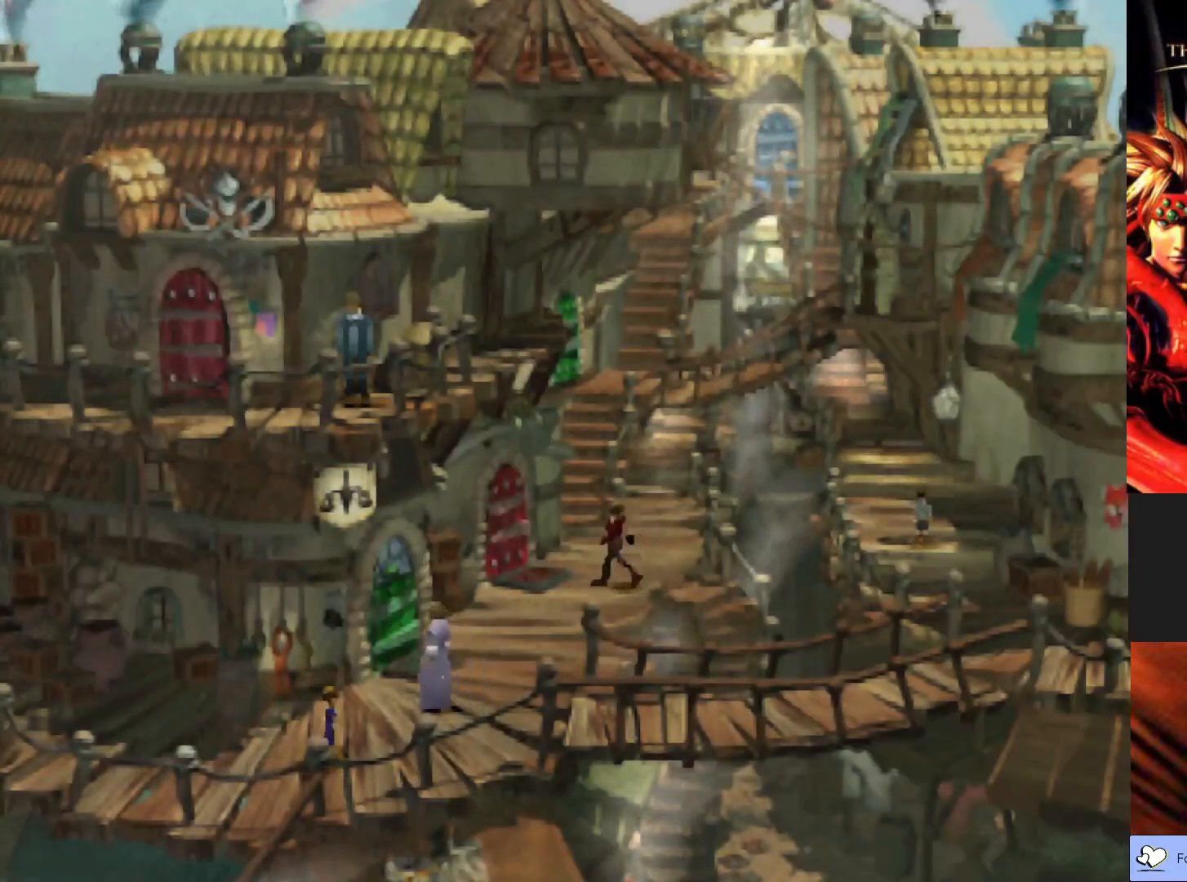
{"buttons": ["CIRCLE"], "left_stick": "up", "events": [[33, "left_stick", "up-left"], [150, "CIRCLE", "down"], [183, "left_stick", "up"]]}
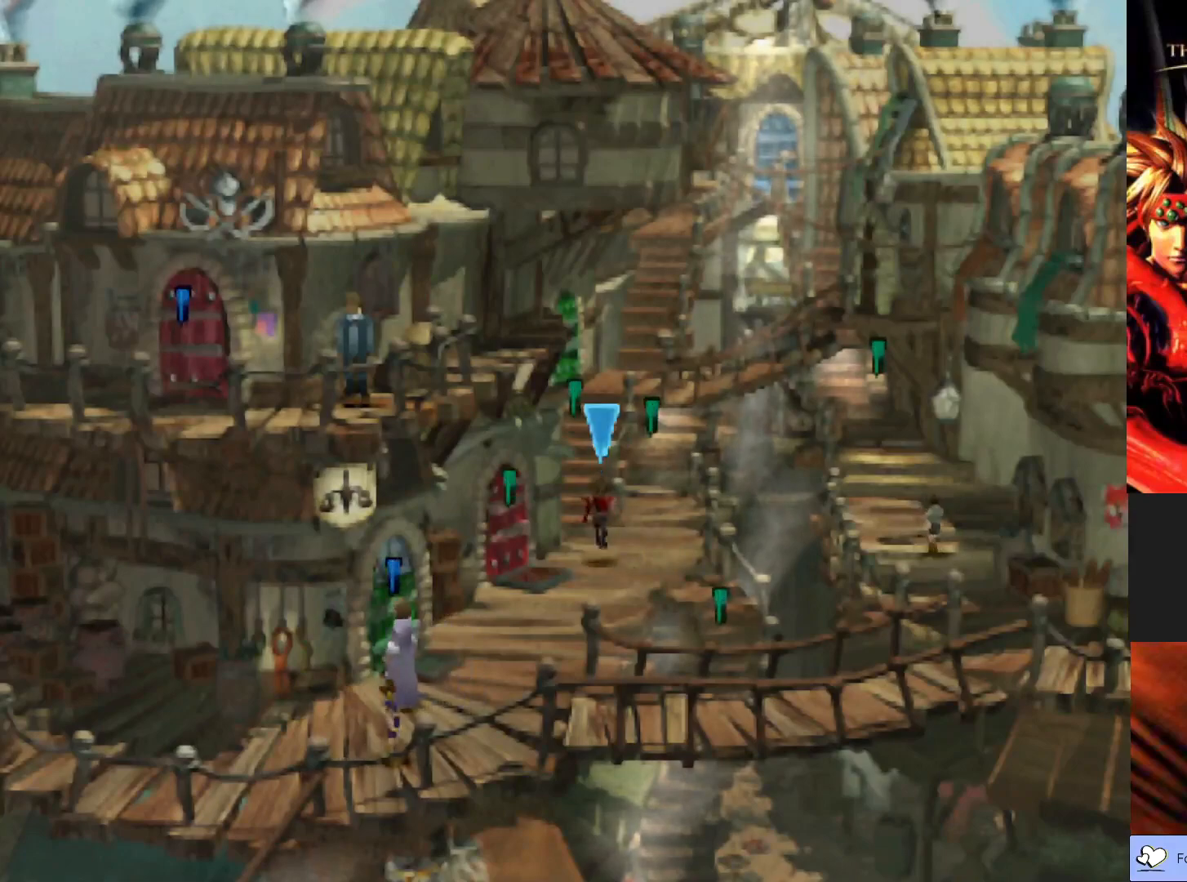
{"buttons": ["CIRCLE"], "left_stick": "up", "events": []}
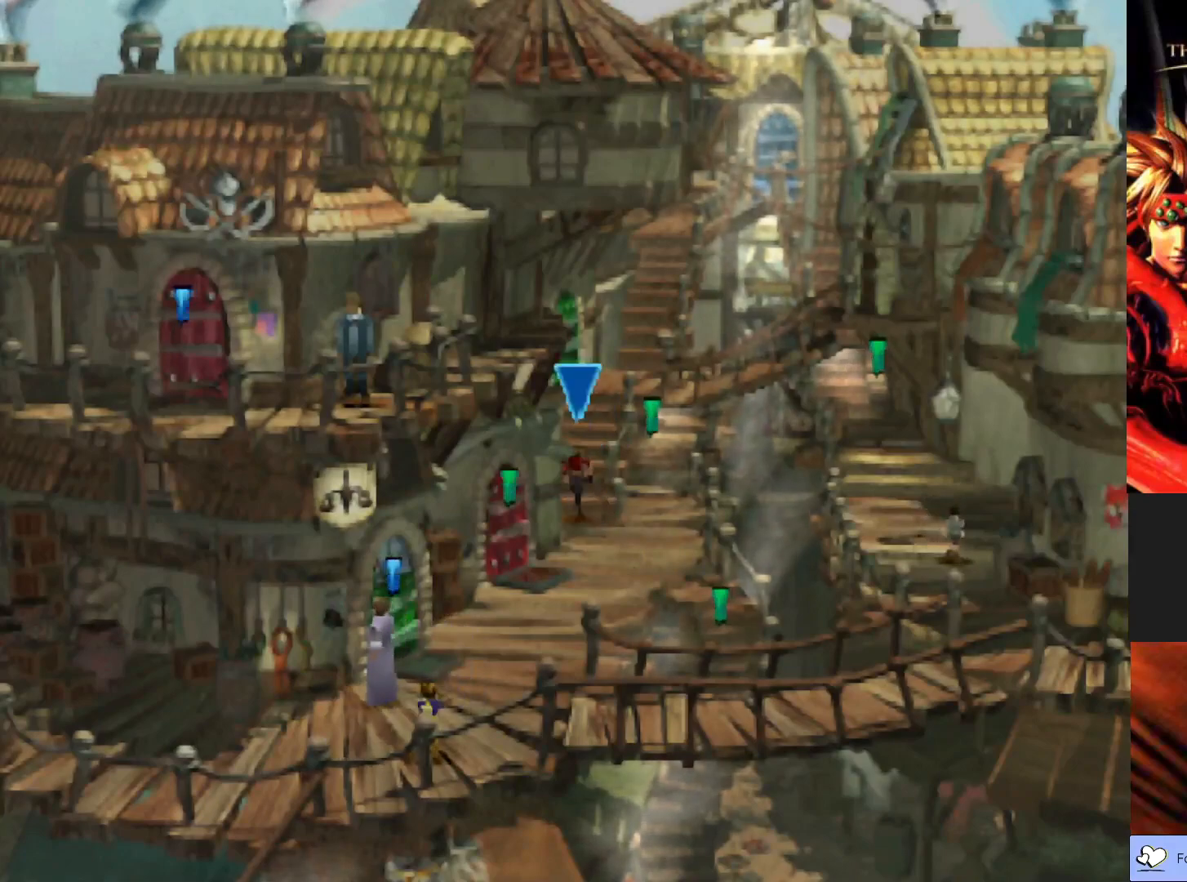
{"buttons": ["CIRCLE"], "left_stick": "up-right", "events": [[400, "left_stick", "up-right"]]}
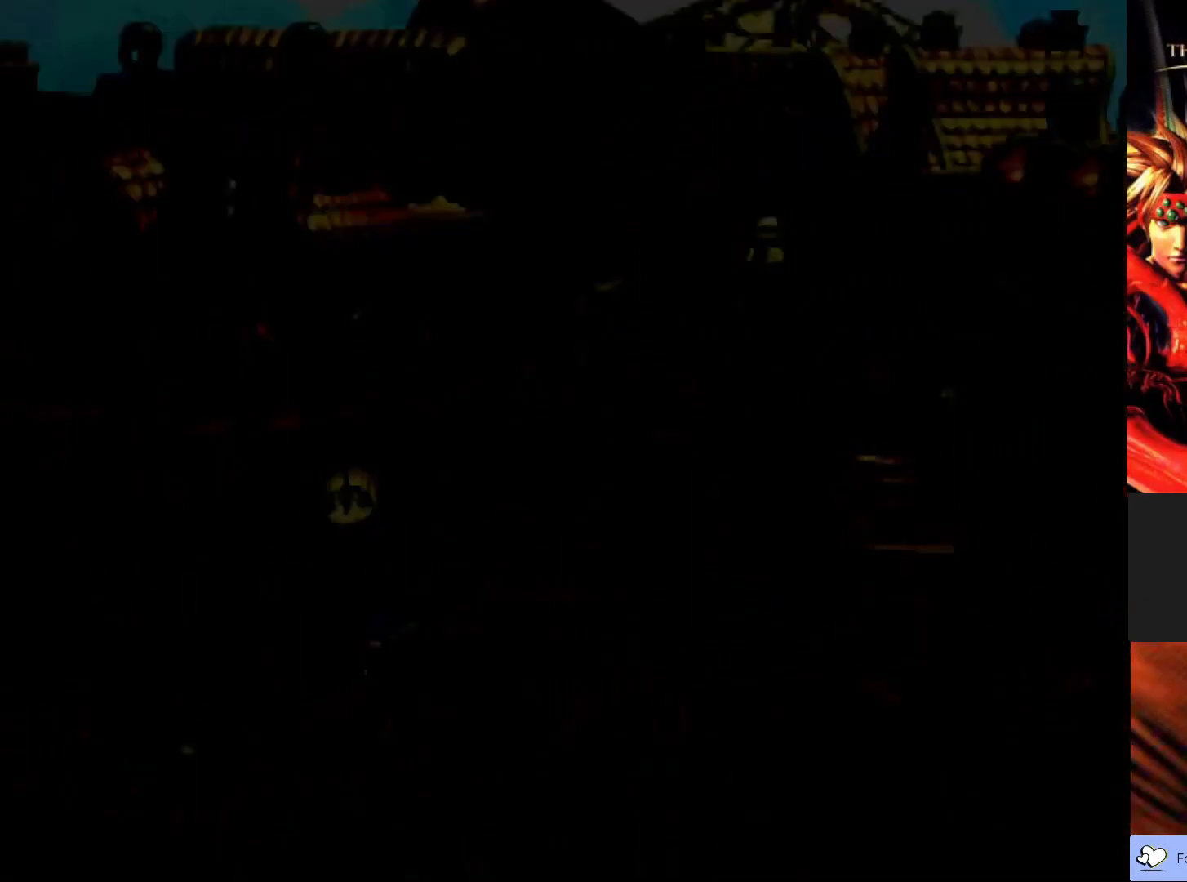
{"buttons": [], "left_stick": "center", "events": [[167, "CIRCLE", "up"], [267, "left_stick", "center"]]}
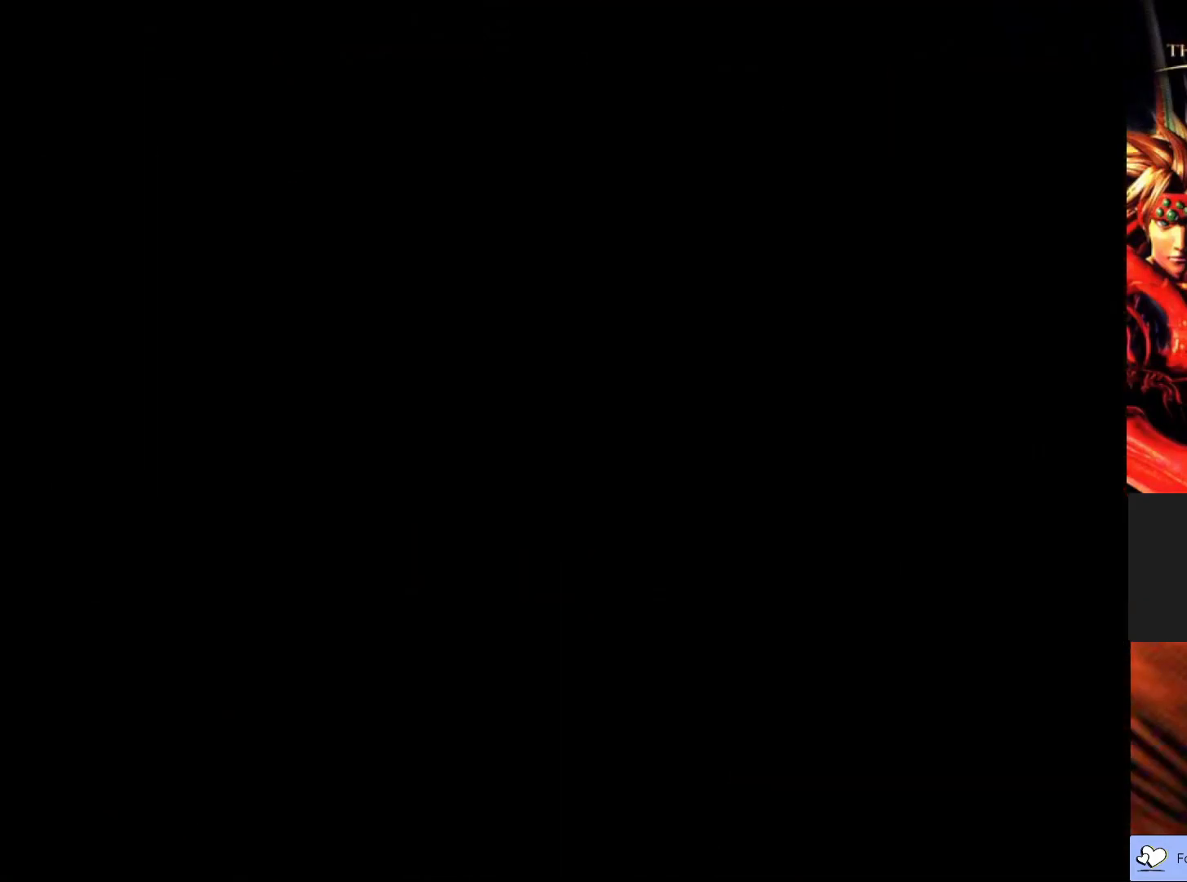
{"buttons": [], "left_stick": "center", "events": []}
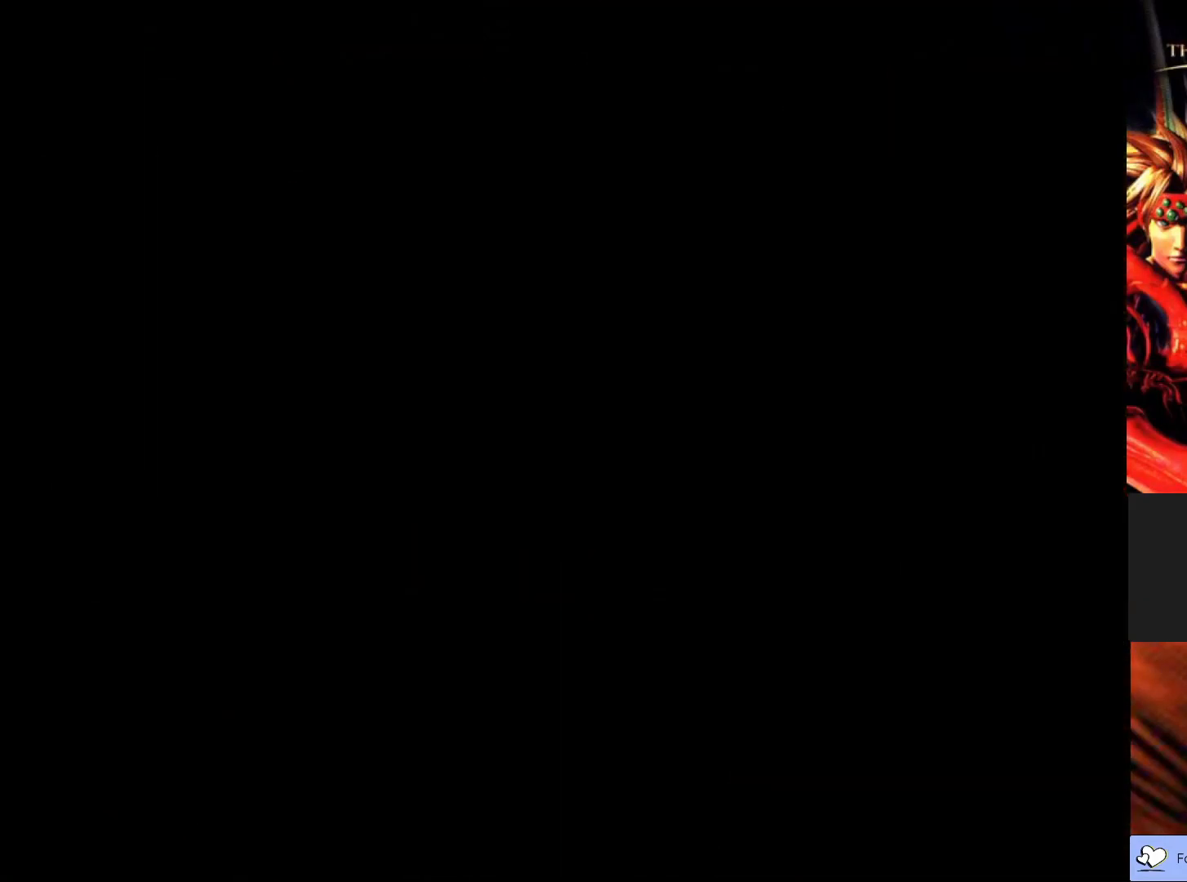
{"buttons": [], "left_stick": "center", "events": []}
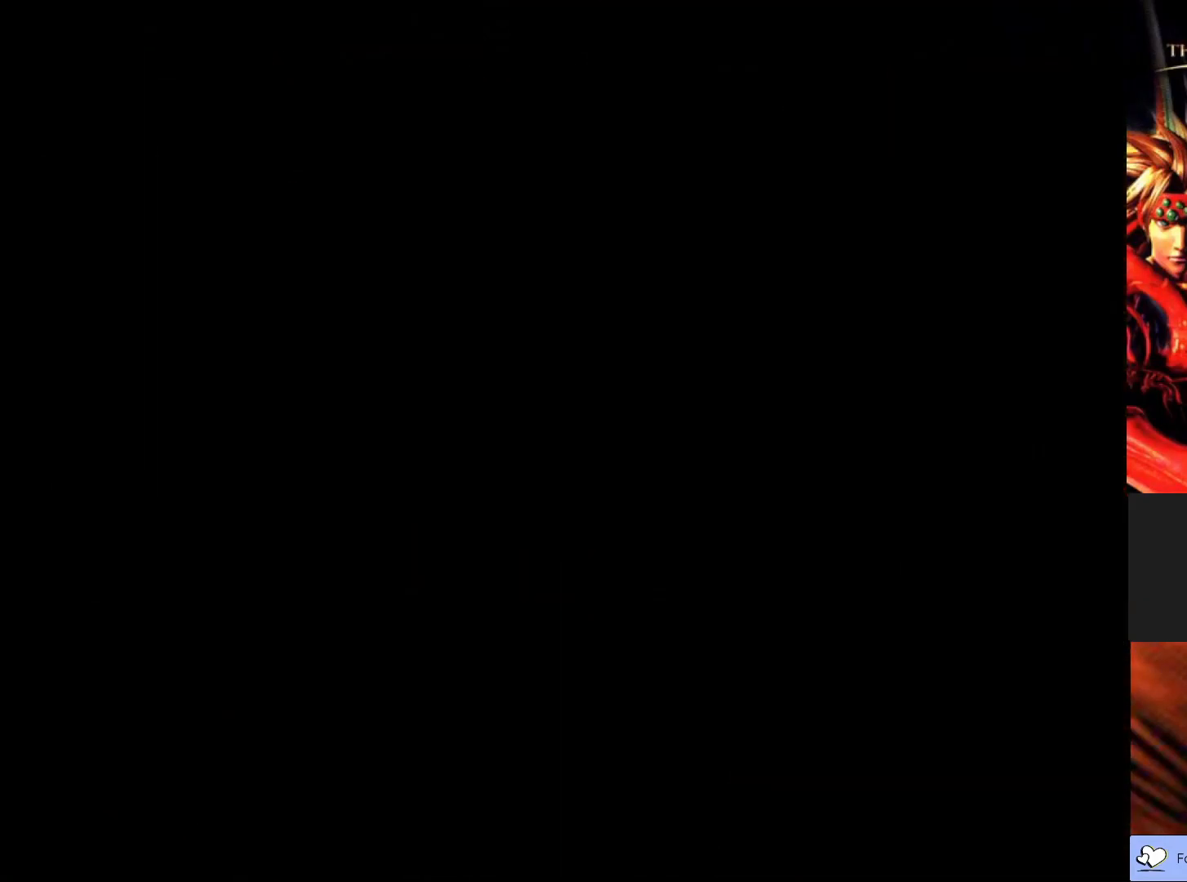
{"buttons": [], "left_stick": "center", "events": []}
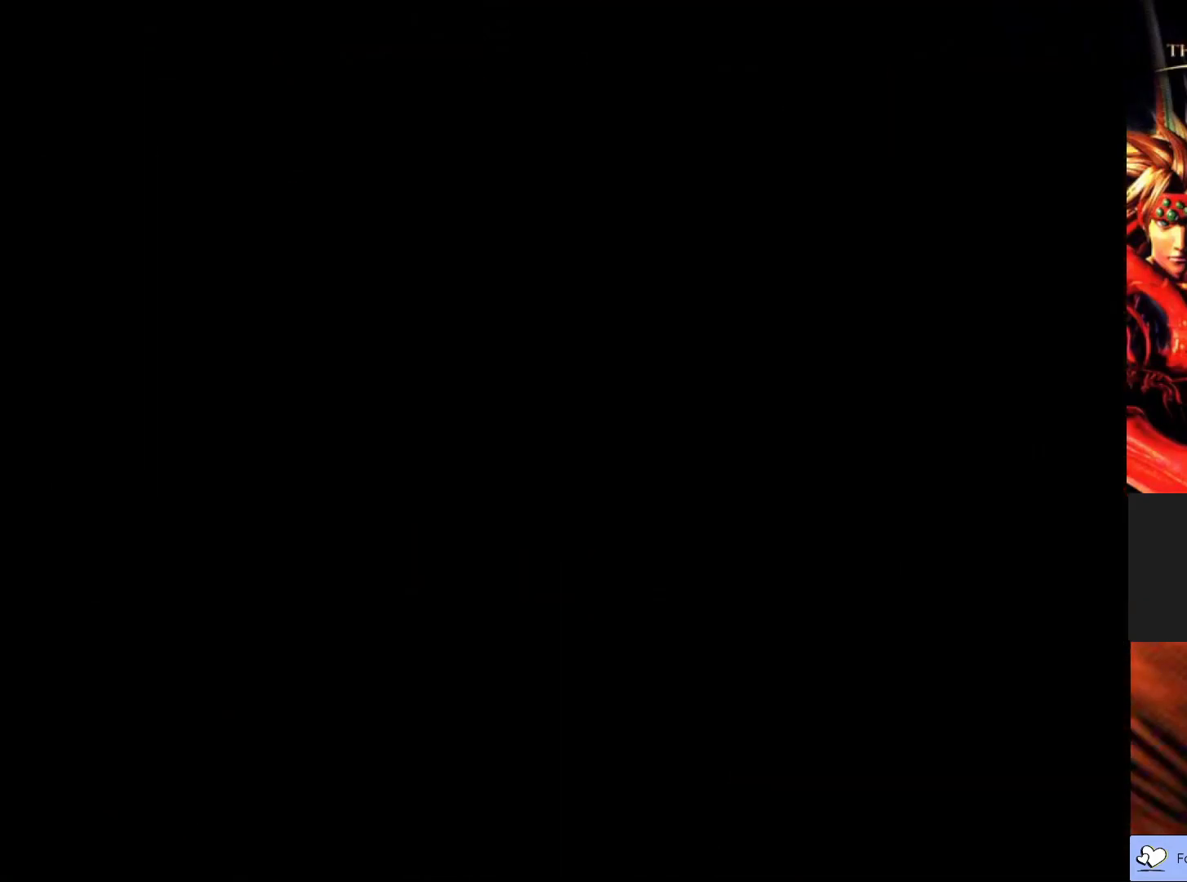
{"buttons": [], "left_stick": "center", "events": []}
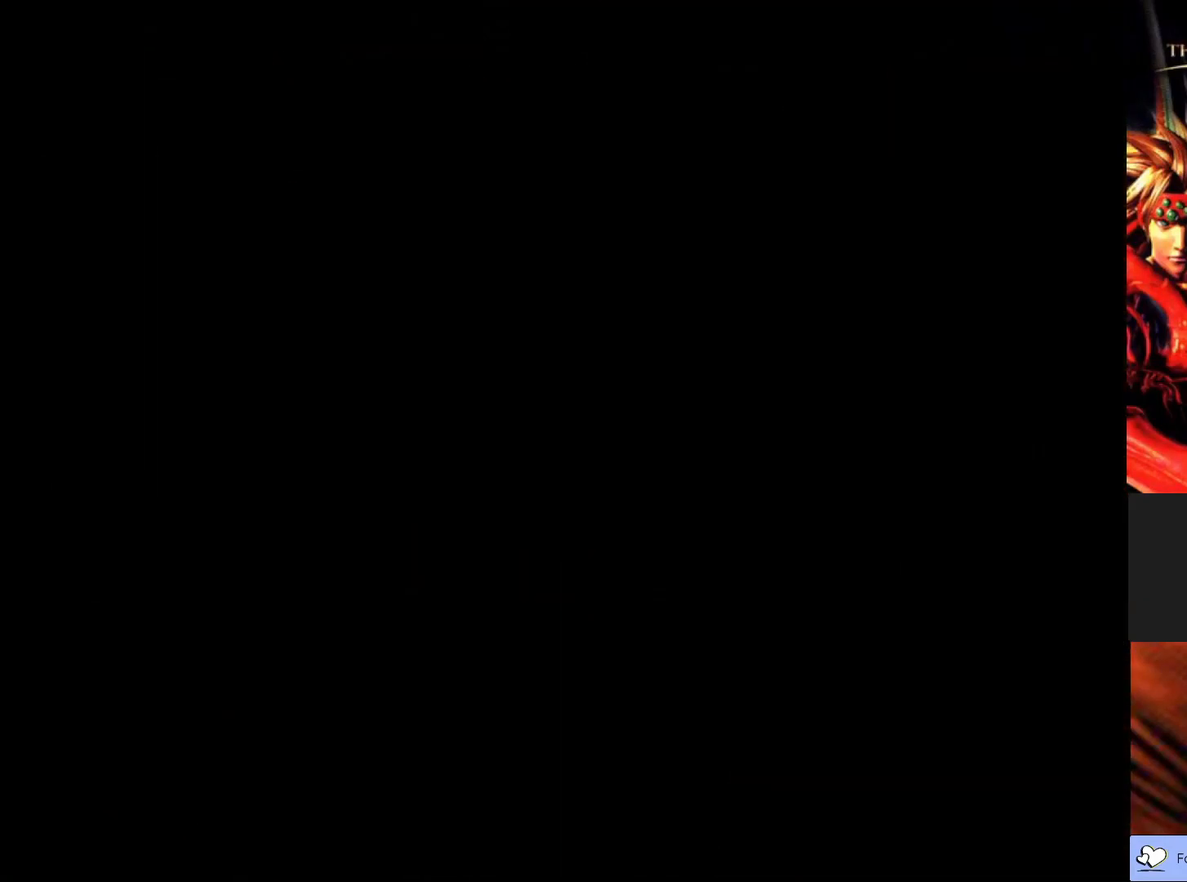
{"buttons": [], "left_stick": "center", "events": []}
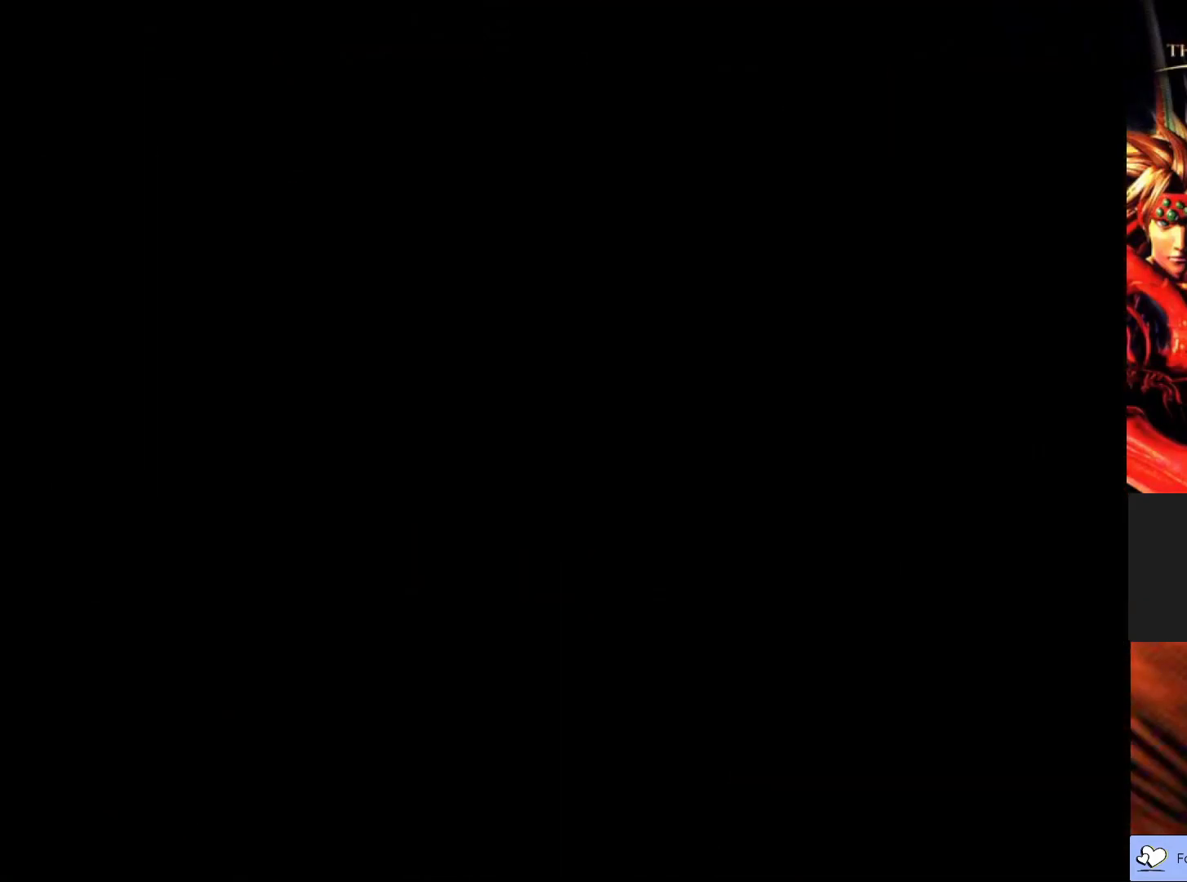
{"buttons": [], "left_stick": "center", "events": []}
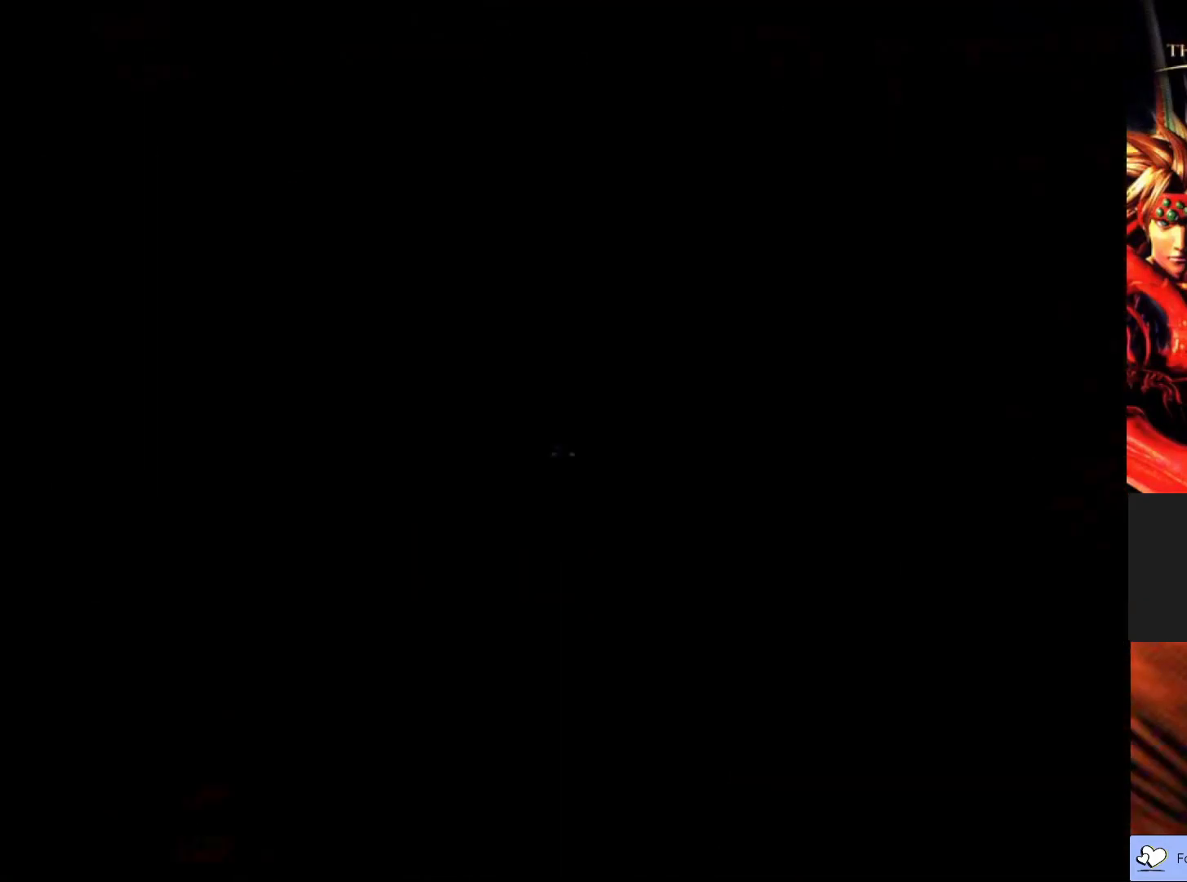
{"buttons": [], "left_stick": "center", "events": []}
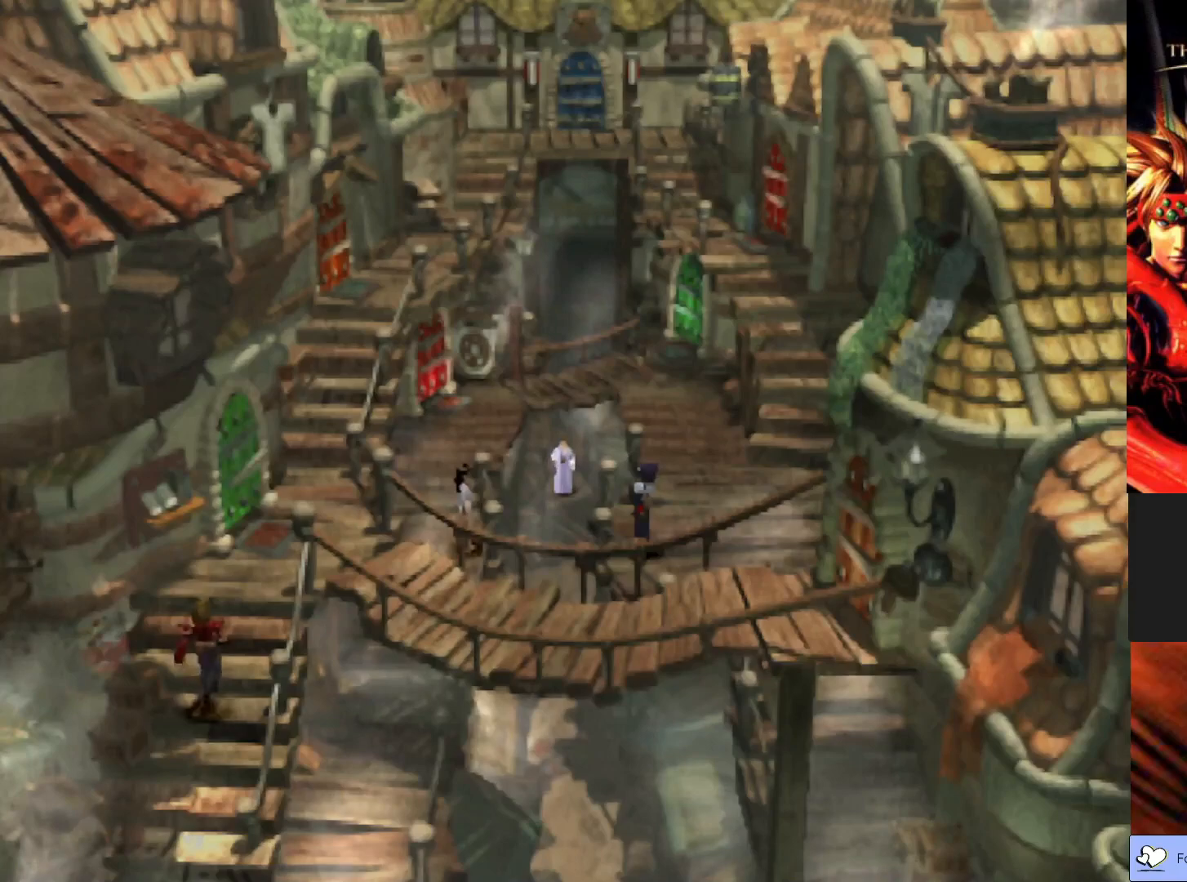
{"buttons": ["CIRCLE"], "left_stick": "up-right", "events": [[117, "left_stick", "up-right"], [417, "CIRCLE", "down"]]}
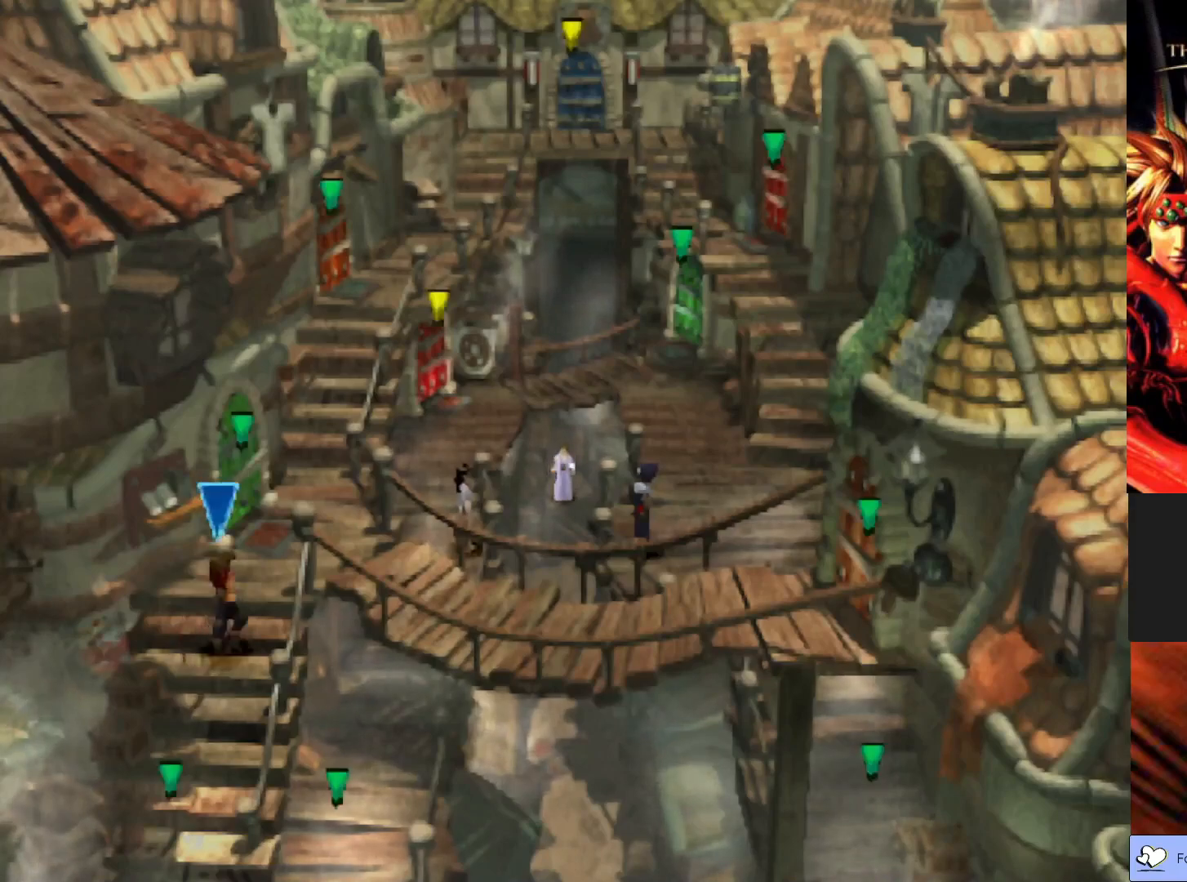
{"buttons": ["CIRCLE"], "left_stick": "up", "events": [[350, "left_stick", "up"]]}
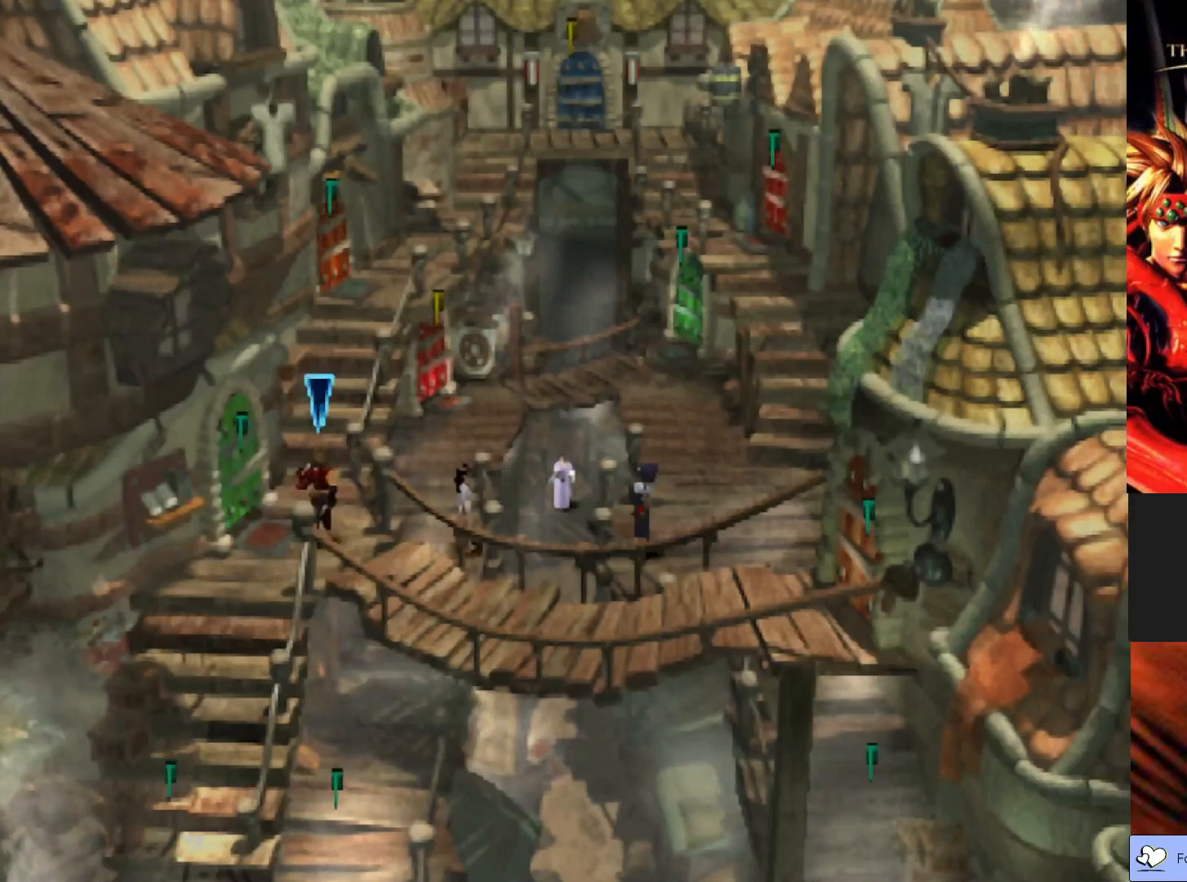
{"buttons": ["CIRCLE"], "left_stick": "up", "events": []}
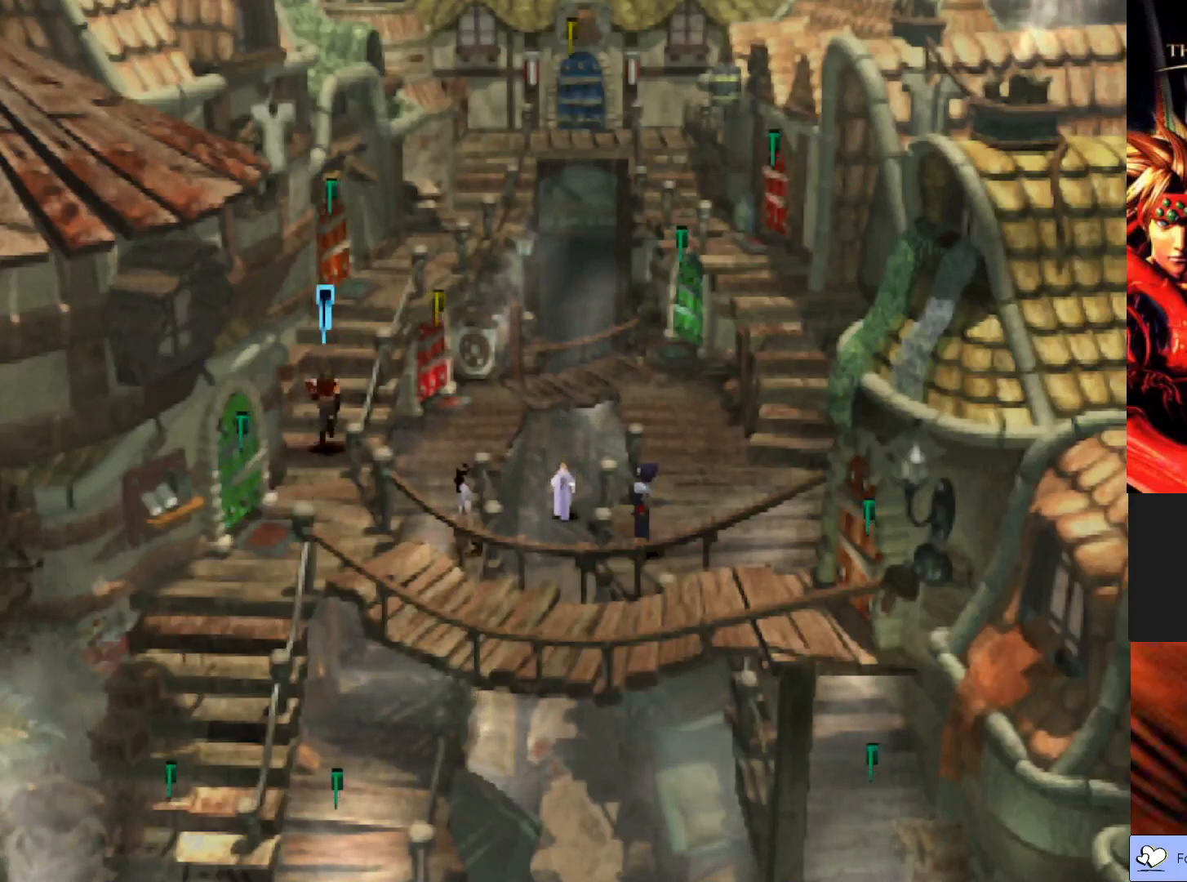
{"buttons": ["CIRCLE"], "left_stick": "up-left", "events": [[500, "left_stick", "up-left"]]}
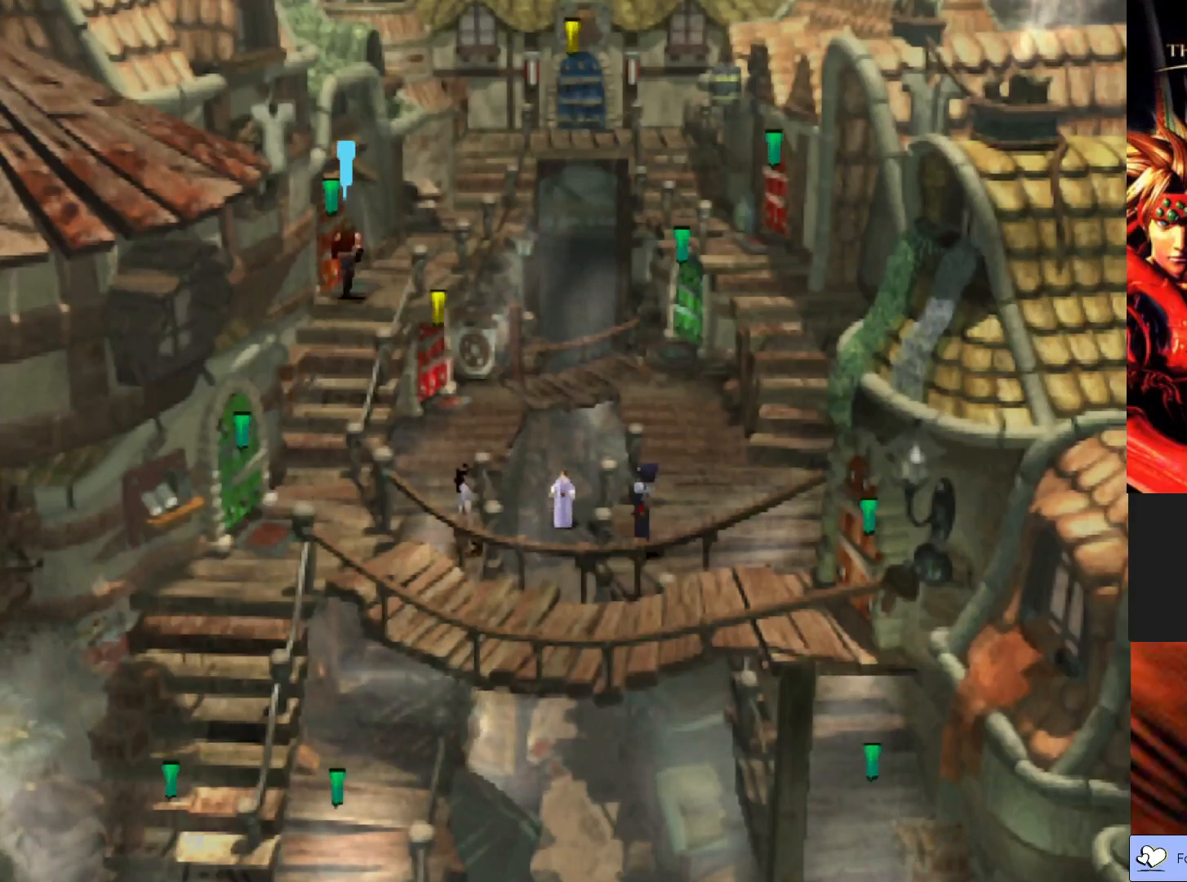
{"buttons": ["CIRCLE"], "left_stick": "left", "events": [[250, "left_stick", "left"]]}
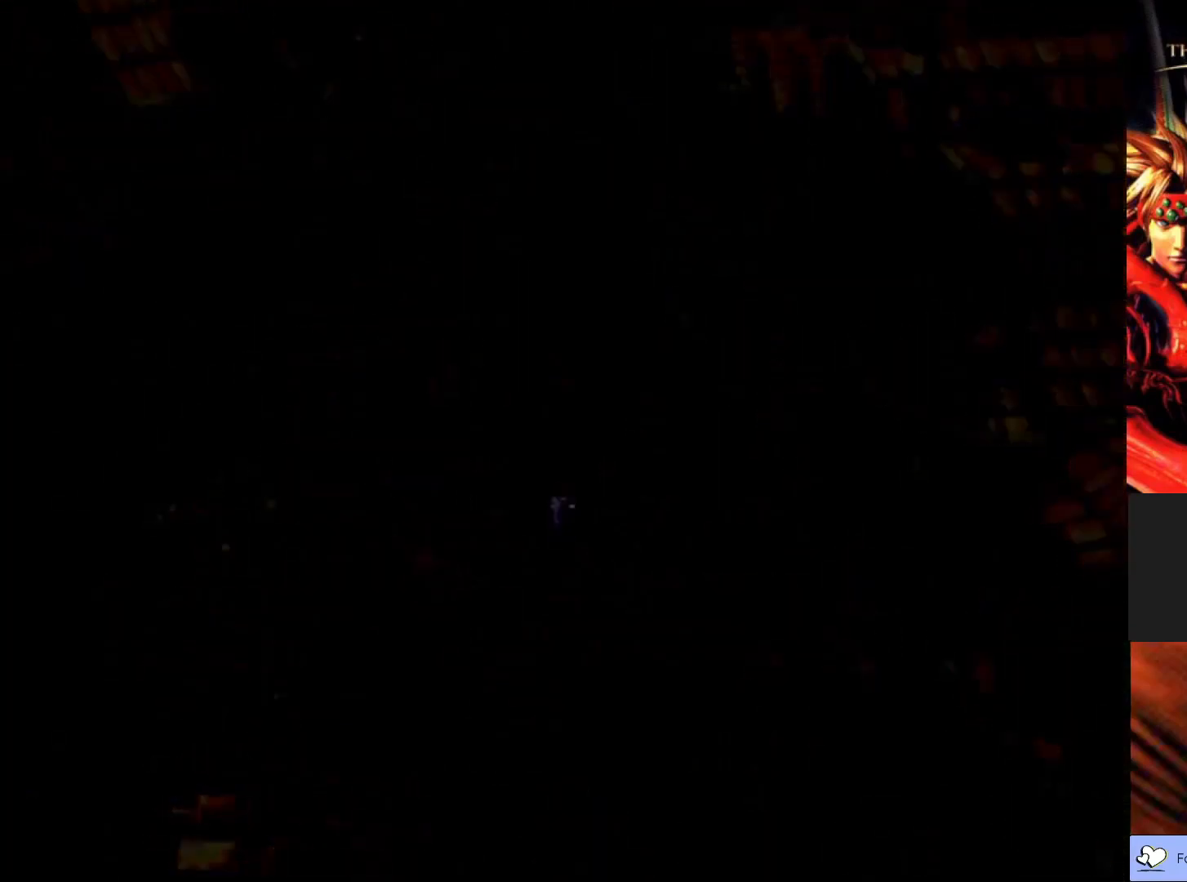
{"buttons": [], "left_stick": "center", "events": [[100, "CIRCLE", "up"], [133, "left_stick", "center"]]}
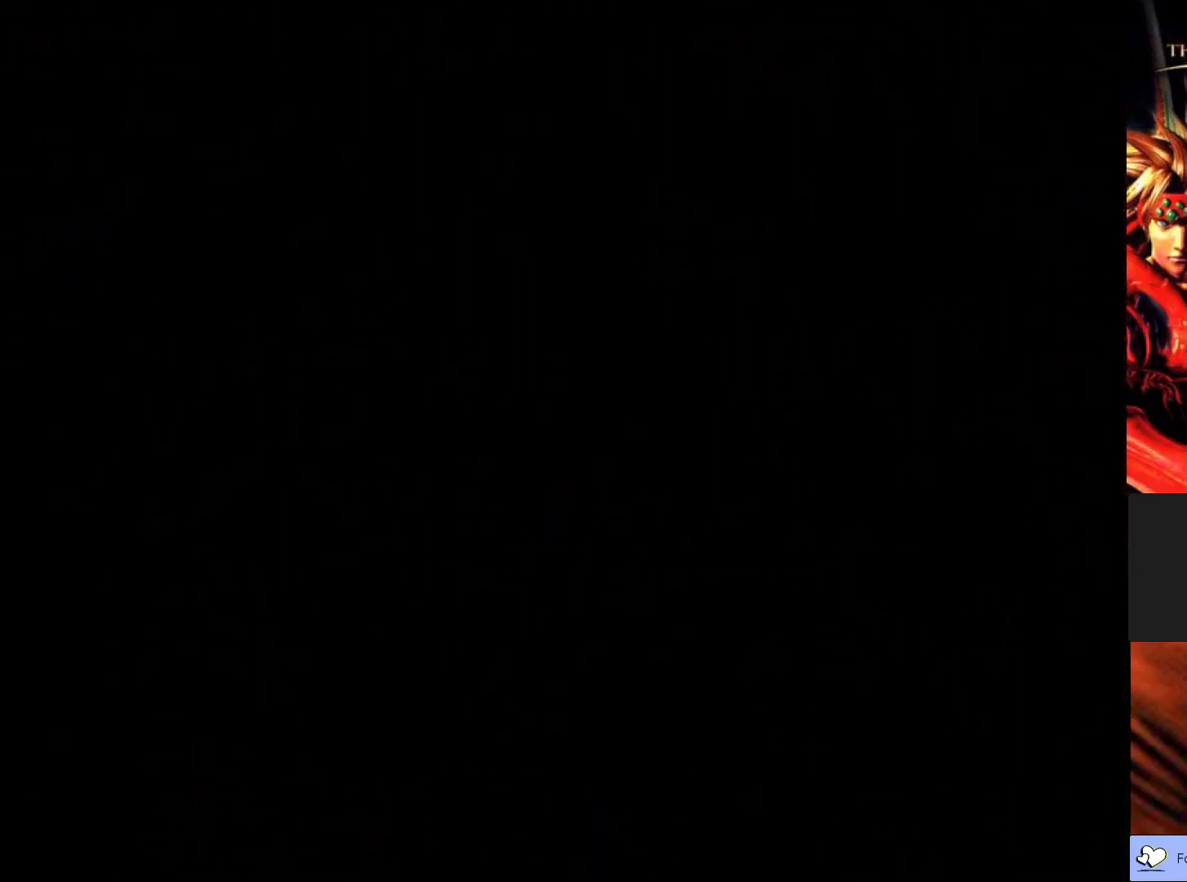
{"buttons": [], "left_stick": "center", "events": []}
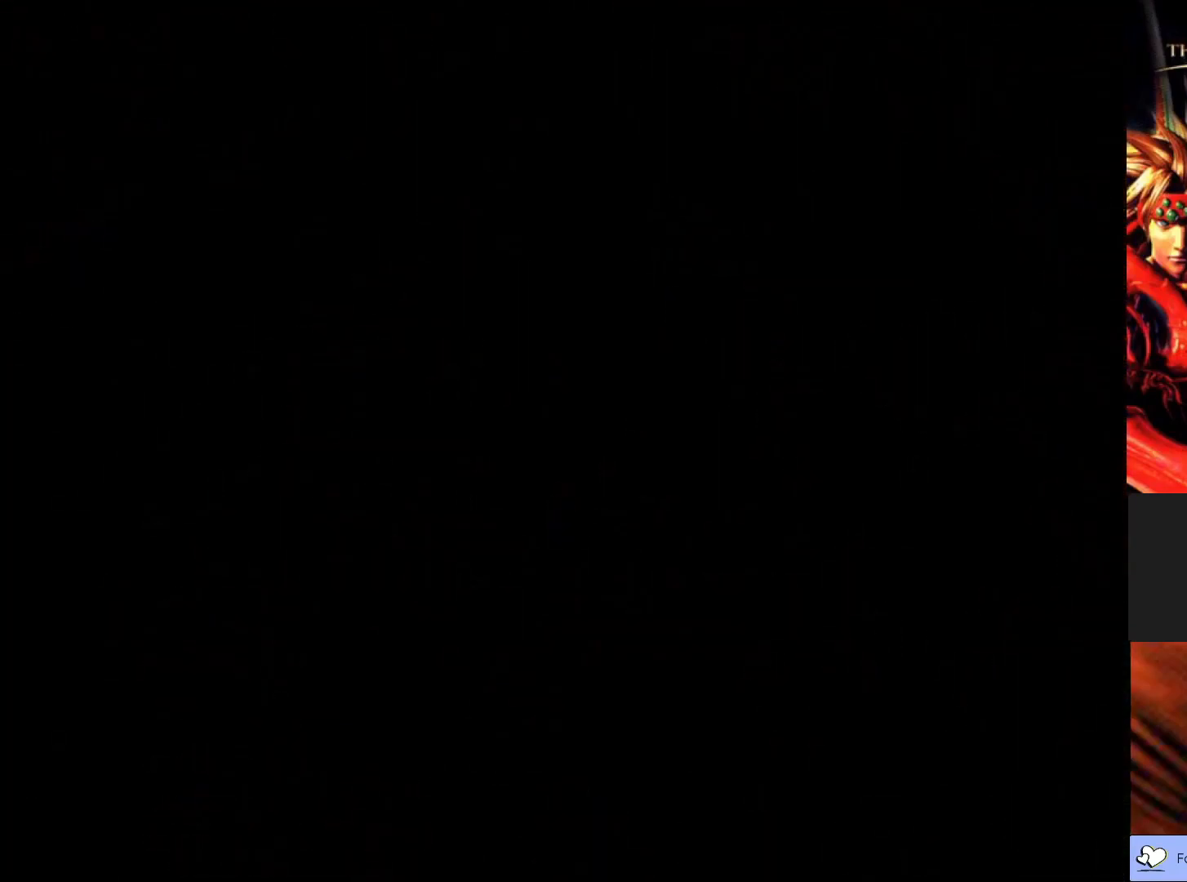
{"buttons": [], "left_stick": "center", "events": []}
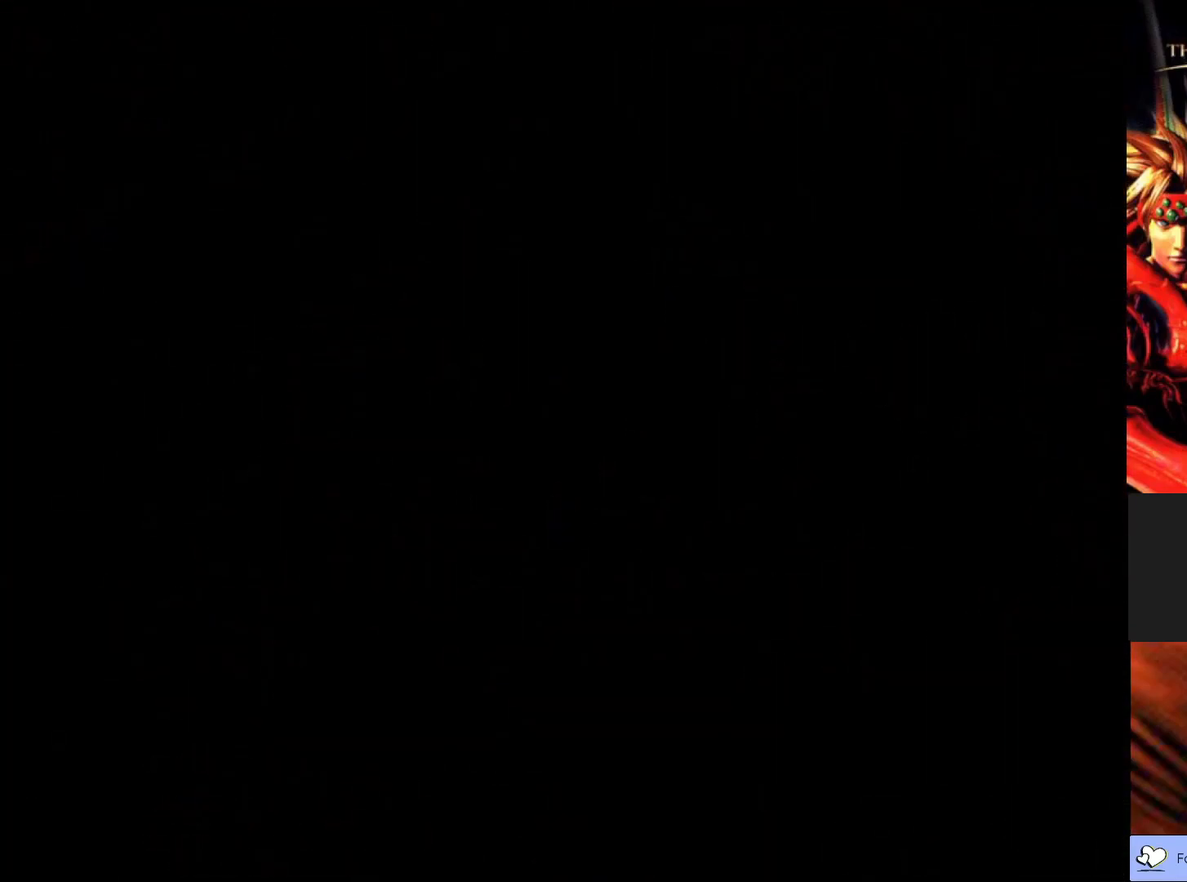
{"buttons": [], "left_stick": "center", "events": []}
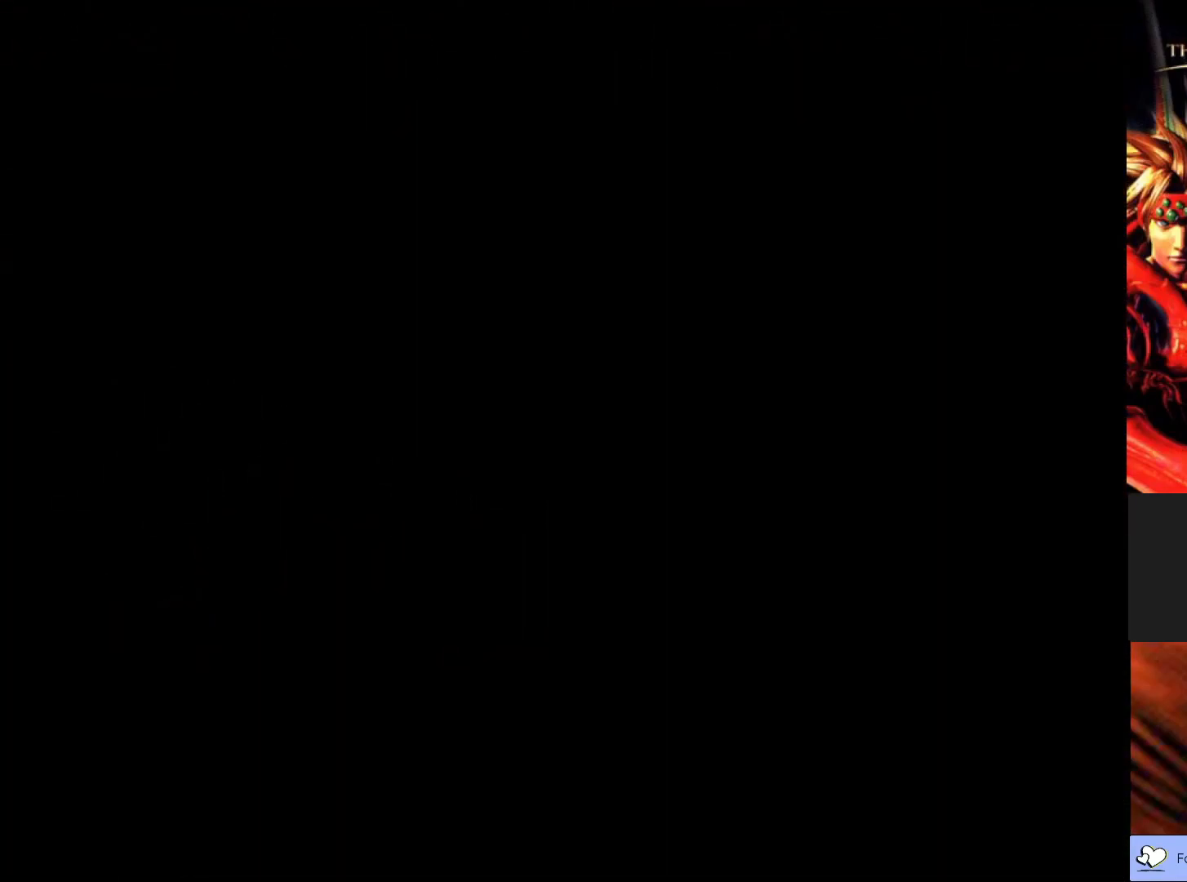
{"buttons": [], "left_stick": "center", "events": []}
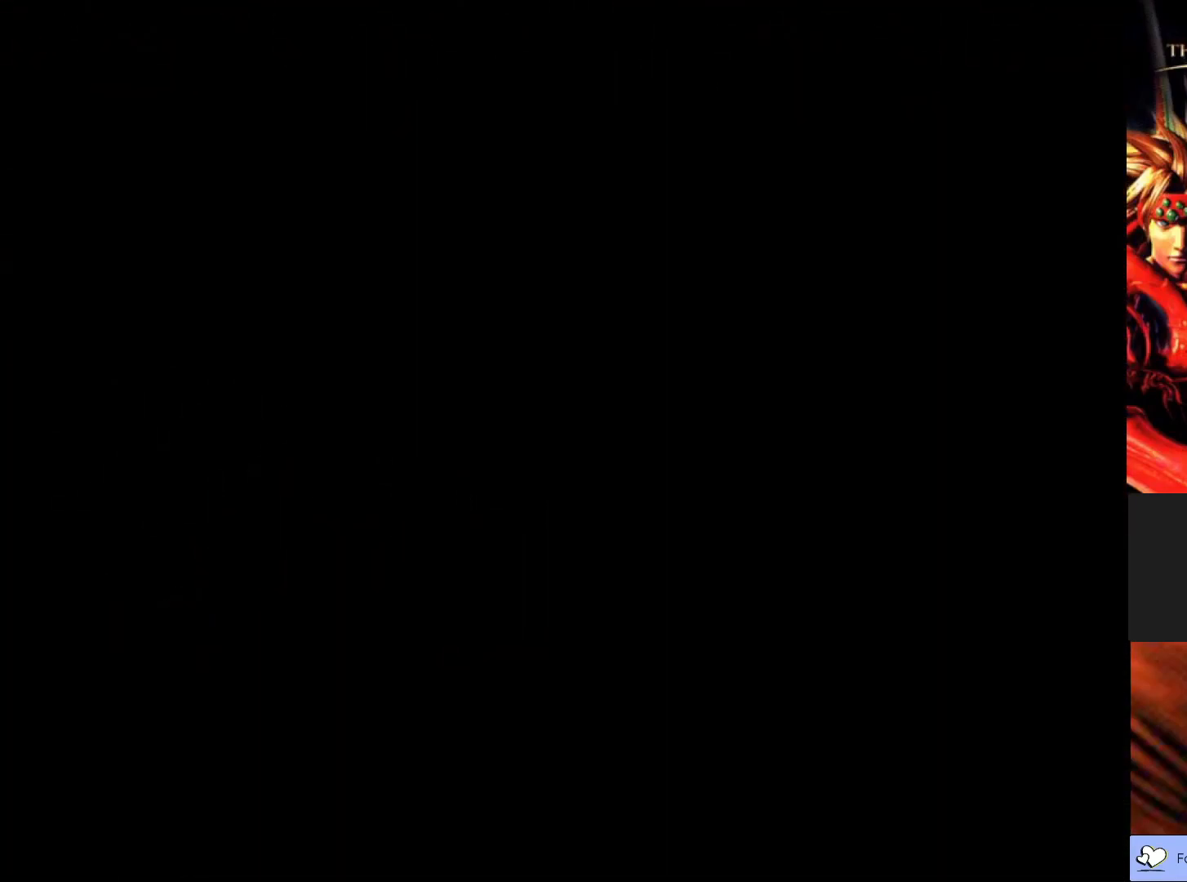
{"buttons": [], "left_stick": "center", "events": []}
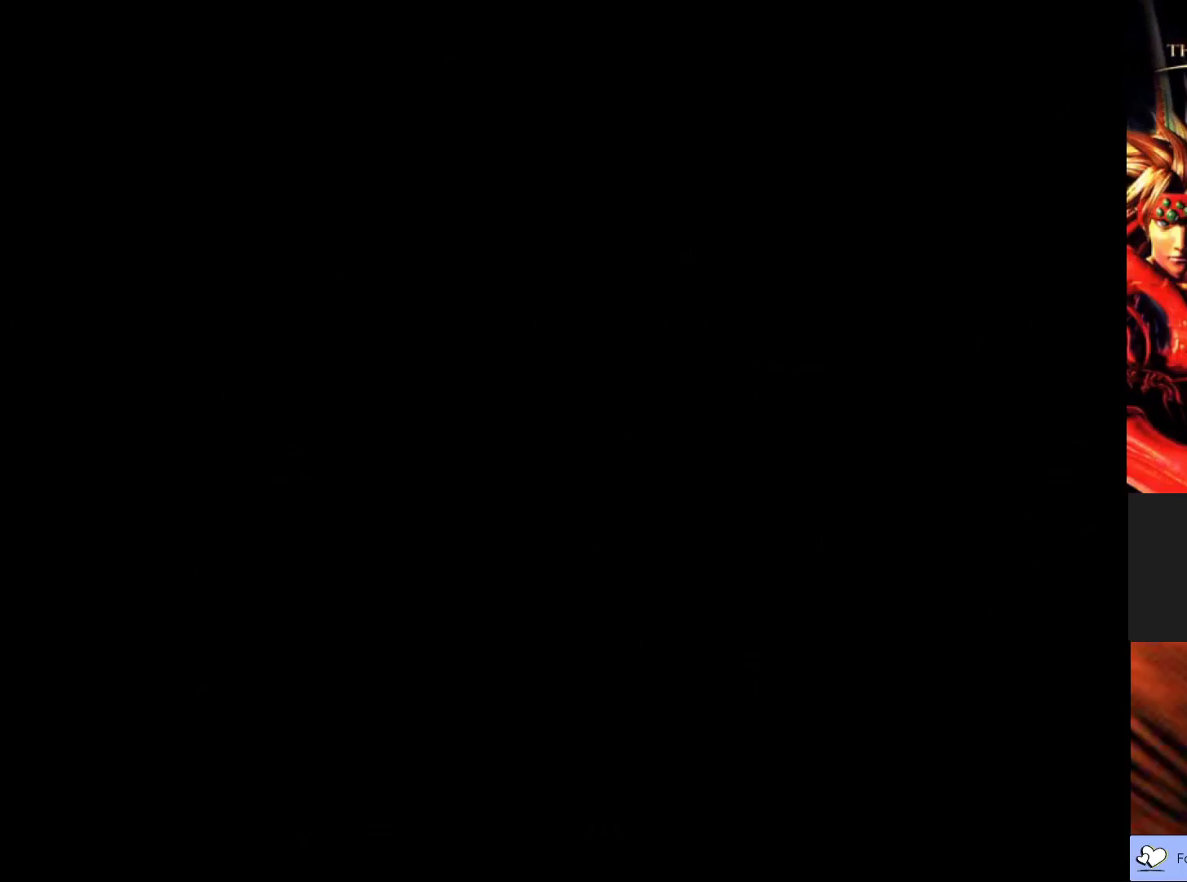
{"buttons": [], "left_stick": "center", "events": []}
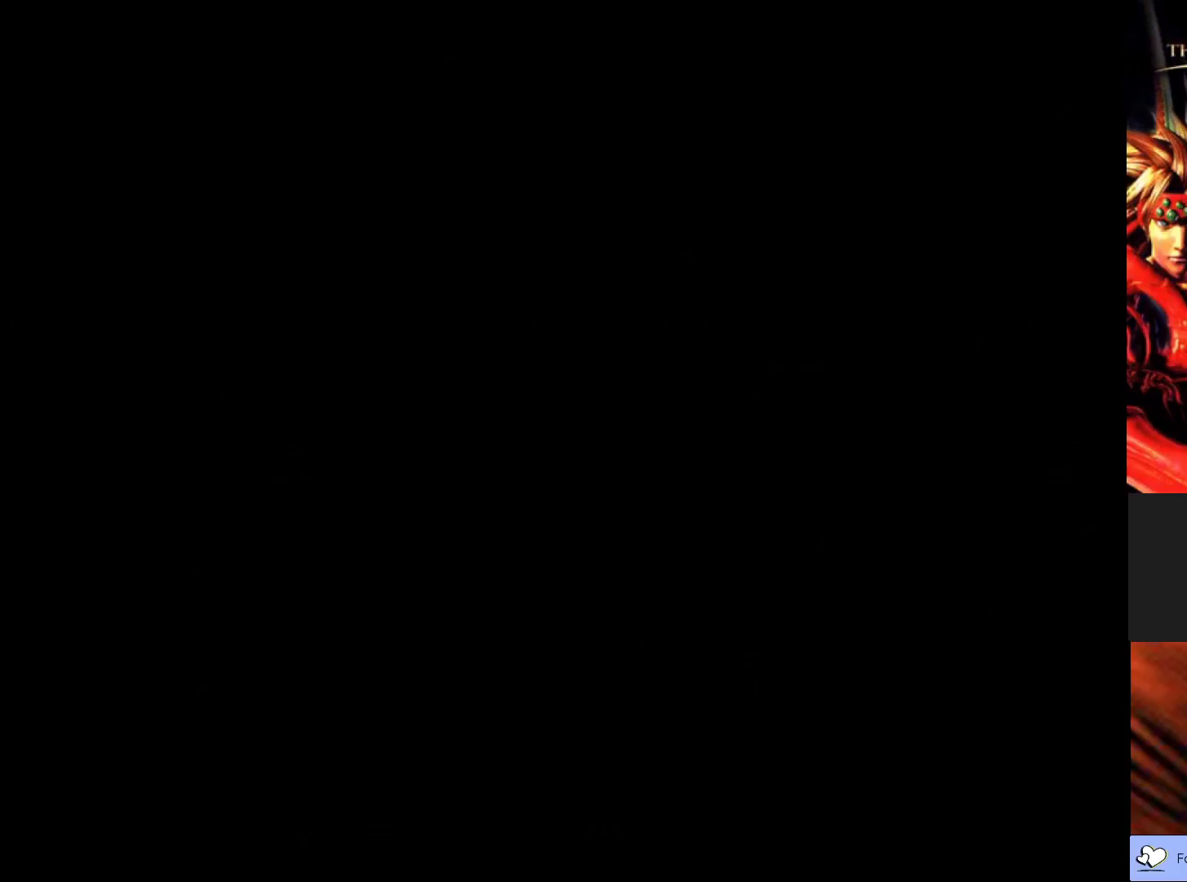
{"buttons": [], "left_stick": "center", "events": []}
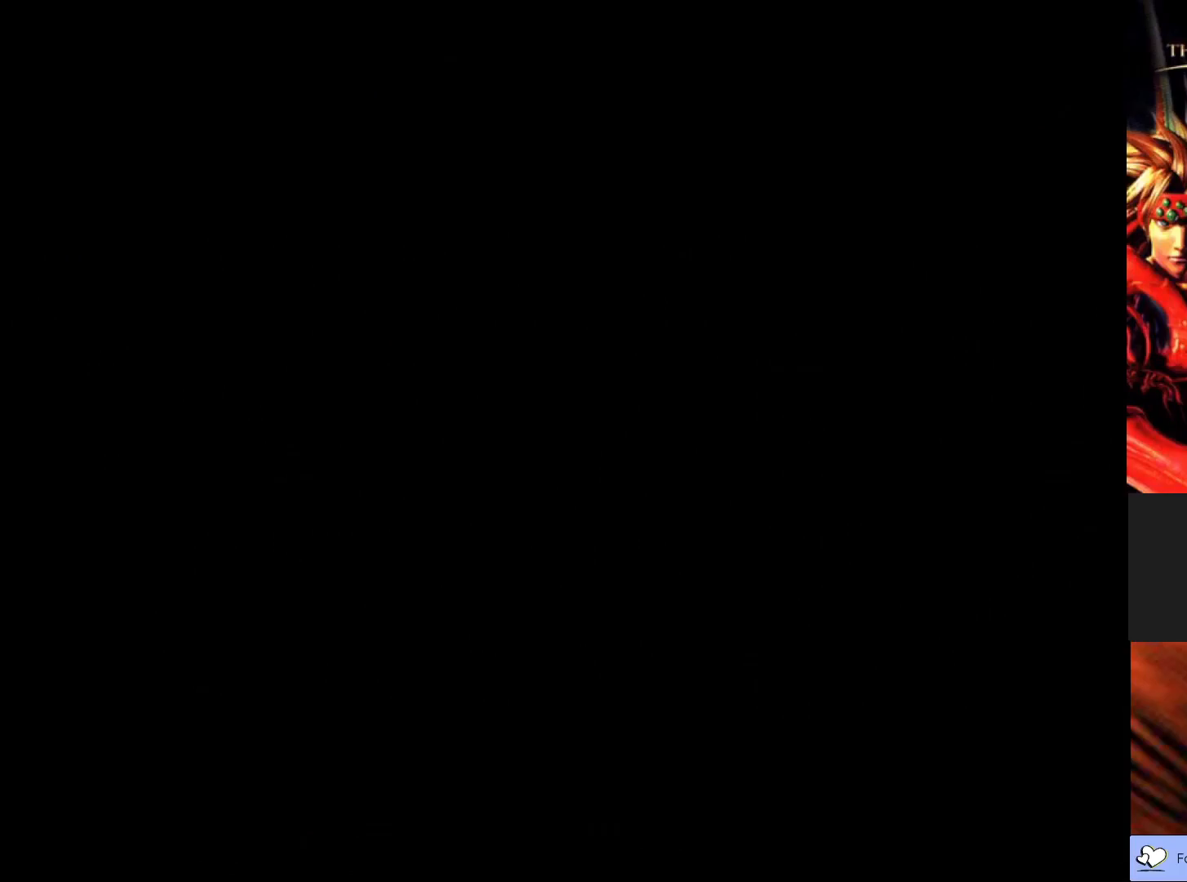
{"buttons": [], "left_stick": "center", "events": []}